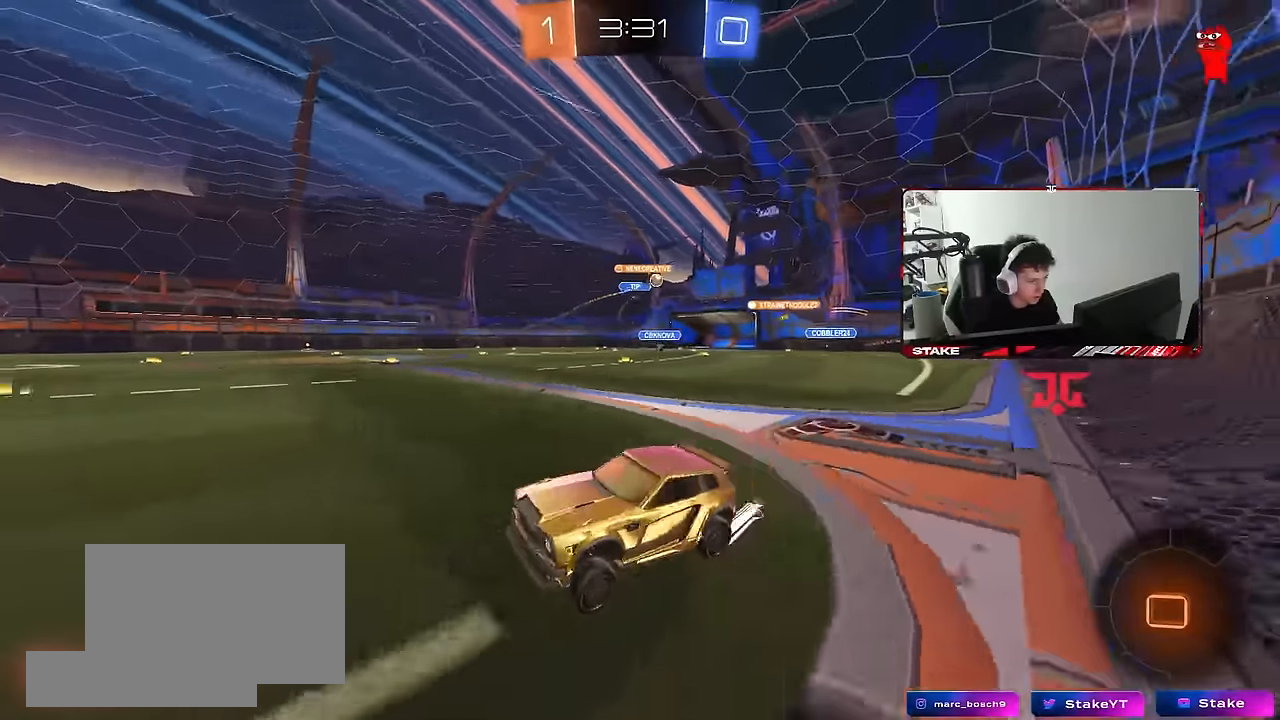
Gameplay with keyboard and mouse; each line is a JSON object with the keys and mouse buttons held at the frame after it. "events" lists presses ("down") and releases ("up") of "1", "2", "3", "4", "5", "a", "alt", "c", "caps_lock", "ctrl", "d", "e", "f", "g", "q", "r", "s", "shift", "space", "t", "tab", "v", "w", "x", "z", "mouse_left", "mouse_wheel" and "mouse_right" between this image and that frame as [ms after this image, input, new state], when the widget could be followed in between. "mouse_left", "mouse_wheel", "mouse_right" = the "left", "wheel", "right" buttons of the "mouse" list. No other keys are recorded. "wheel" means that the mouse wheel is clicked or scrolled. "mouse_move" is the direction in which the mouse moves at that frame (one of eight, or "still"), when it could be read.
{"keys": ["w"], "mouse": [], "mouse_move": "still", "events": [[350, "a", "down"], [434, "a", "up"]]}
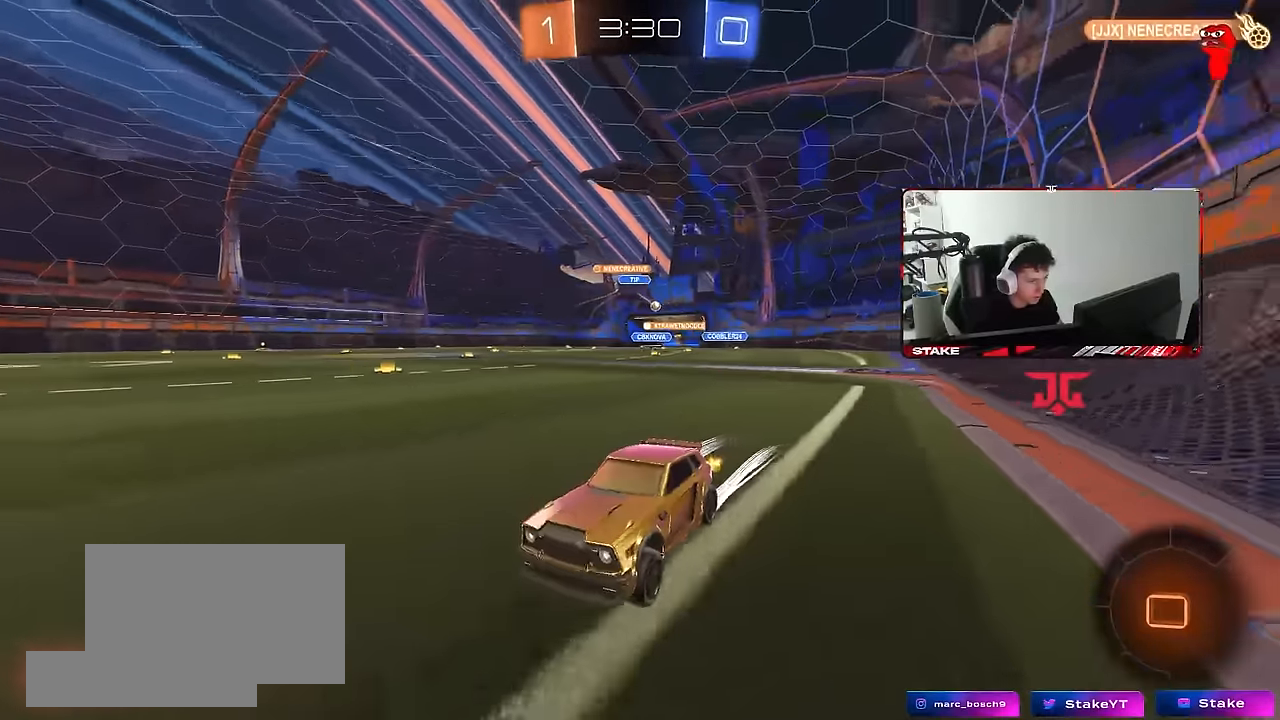
{"keys": ["w"], "mouse": [], "mouse_move": "still", "events": [[317, "d", "down"], [450, "d", "up"]]}
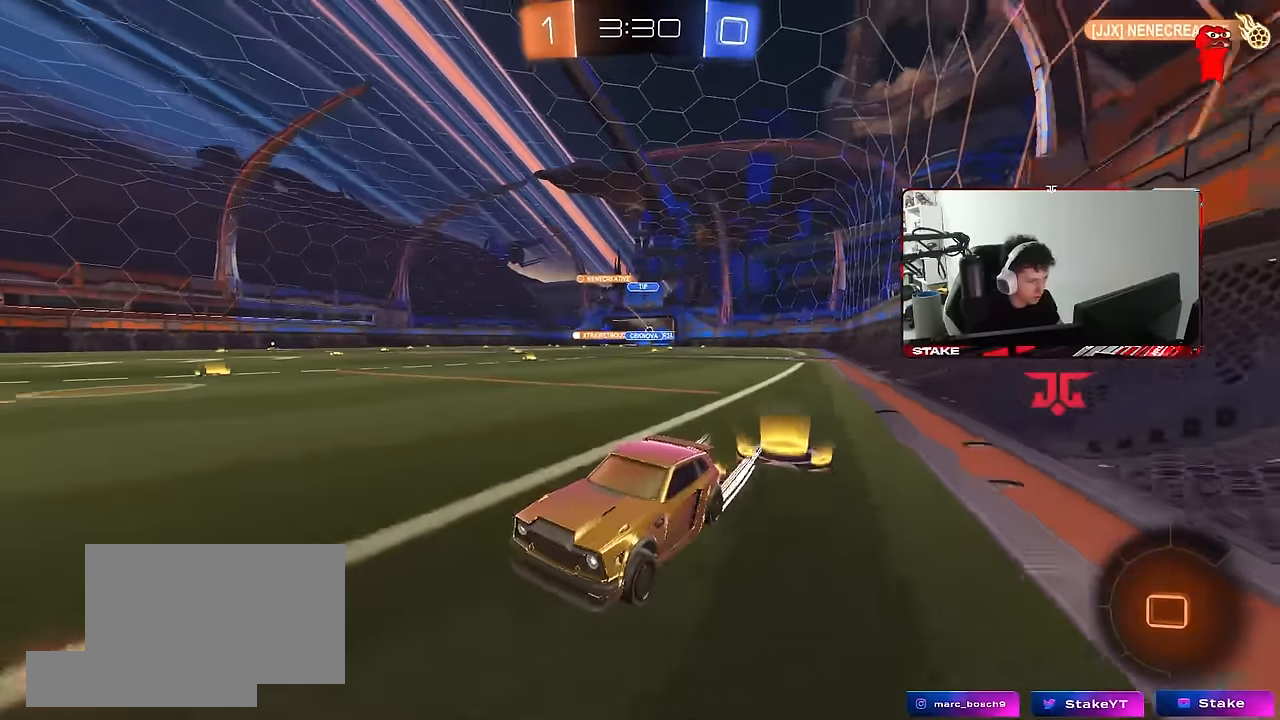
{"keys": ["w"], "mouse": [], "mouse_move": "up-right", "events": [[50, "d", "down"], [184, "d", "up"], [234, "a", "down"], [417, "a", "up"]]}
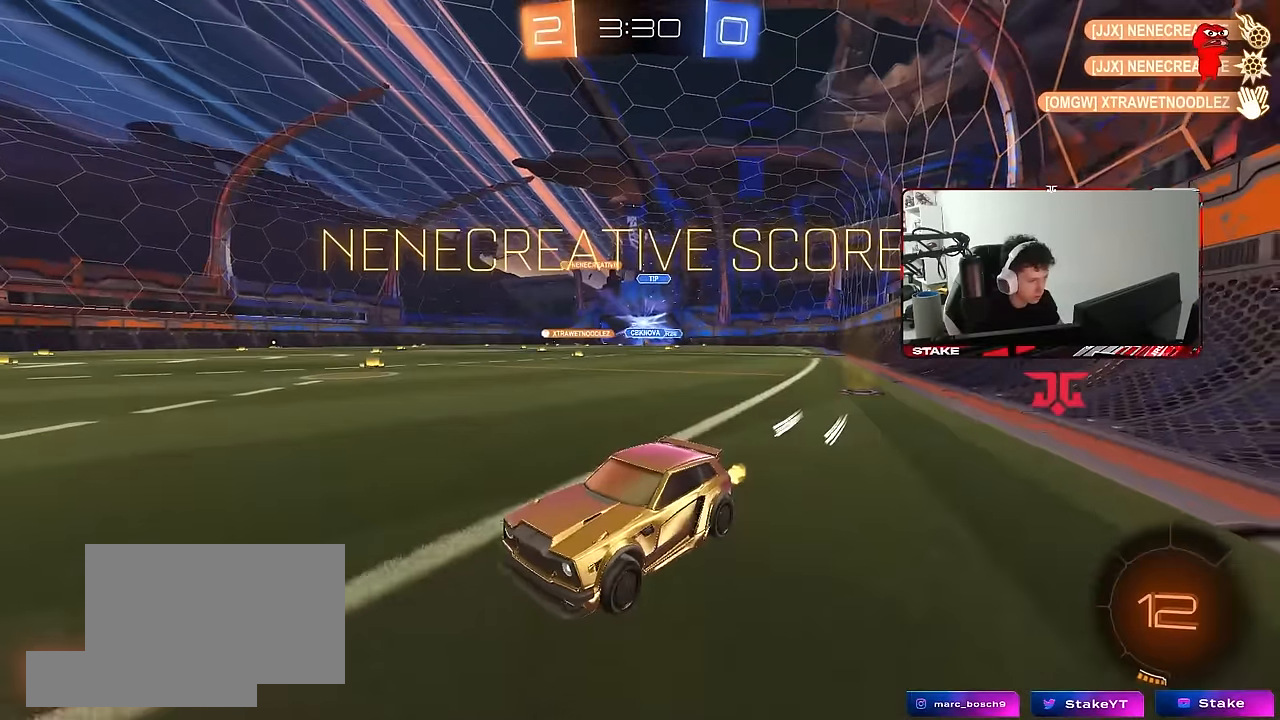
{"keys": [], "mouse": [], "mouse_move": "left", "events": [[17, "mouse_right", "down"], [17, "w", "up"], [150, "d", "down"], [150, "mouse_right", "up"], [200, "space", "down"], [384, "d", "up"], [384, "space", "up"]]}
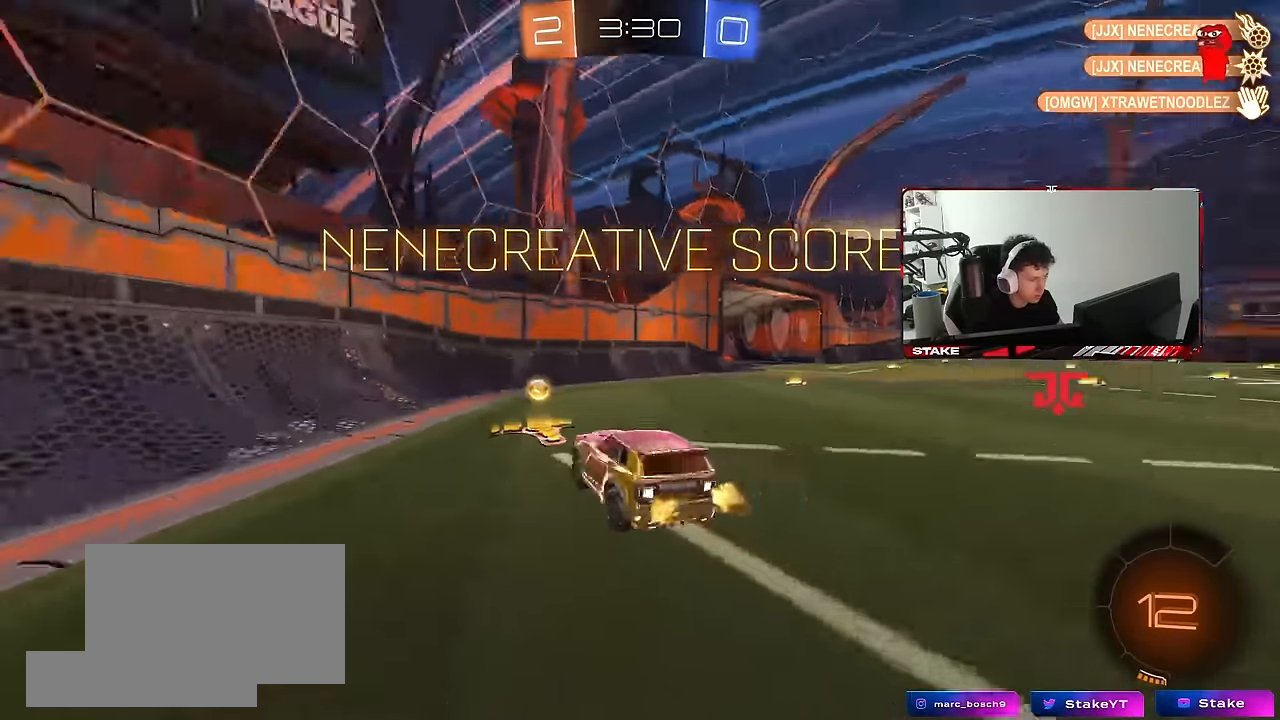
{"keys": ["w"], "mouse": [], "mouse_move": "still", "events": [[34, "mouse_left", "down"], [84, "s", "down"], [167, "d", "down"], [217, "shift", "down"], [300, "mouse_left", "up"], [317, "s", "up"], [350, "d", "up"], [400, "a", "down"], [500, "a", "up"], [500, "shift", "up"], [500, "w", "down"]]}
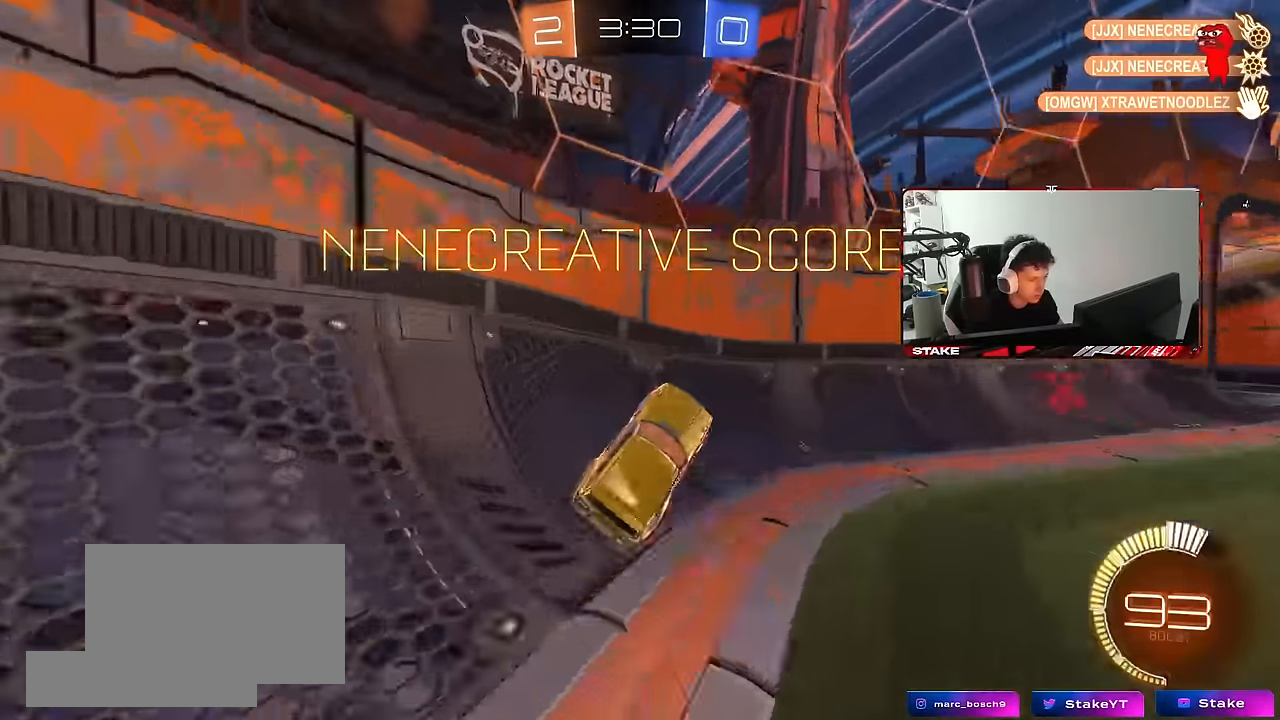
{"keys": ["w"], "mouse": [], "mouse_move": "still", "events": [[50, "mouse_right", "down"], [134, "d", "down"], [184, "mouse_right", "up"], [467, "d", "up"]]}
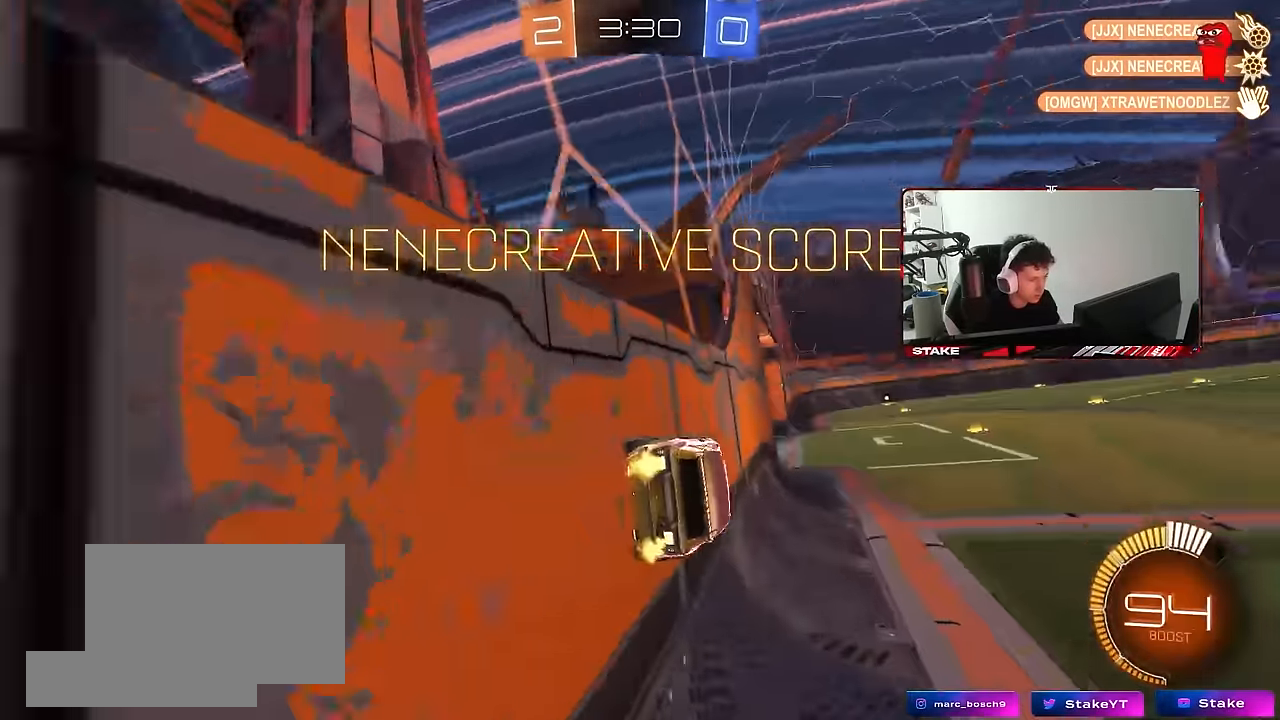
{"keys": [], "mouse": [], "mouse_move": "still", "events": [[17, "mouse_left", "down"], [67, "mouse_right", "down"], [100, "a", "down"], [100, "shift", "down"], [100, "w", "up"], [200, "mouse_left", "up"], [200, "s", "down"], [250, "mouse_right", "up"], [350, "shift", "up"], [384, "s", "up"], [434, "a", "up"]]}
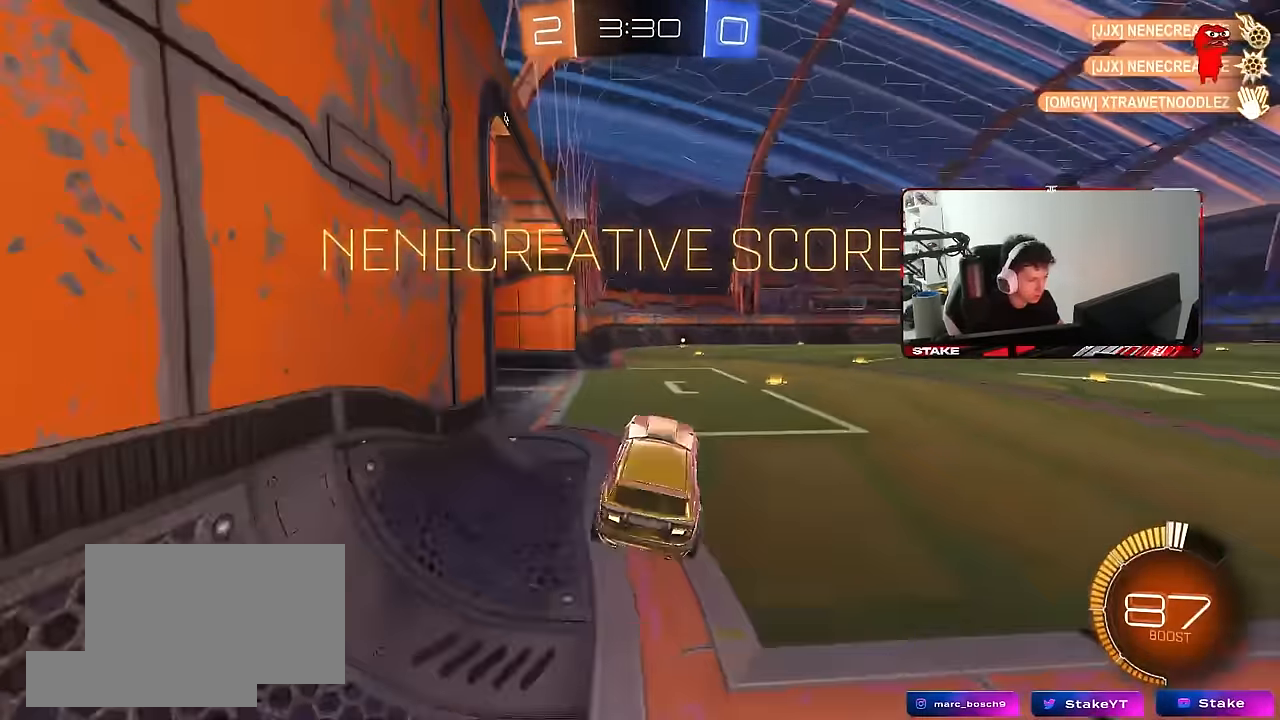
{"keys": ["a", "s", "shift"], "mouse": ["left", "right"], "mouse_move": "down-left", "events": [[34, "w", "down"], [84, "mouse_right", "down"], [167, "d", "down"], [217, "mouse_right", "up"], [267, "mouse_right", "down"], [317, "d", "up"], [317, "mouse_left", "down"], [350, "mouse_right", "up"], [367, "a", "down"], [367, "shift", "down"], [417, "mouse_right", "down"], [450, "s", "down"], [450, "w", "up"]]}
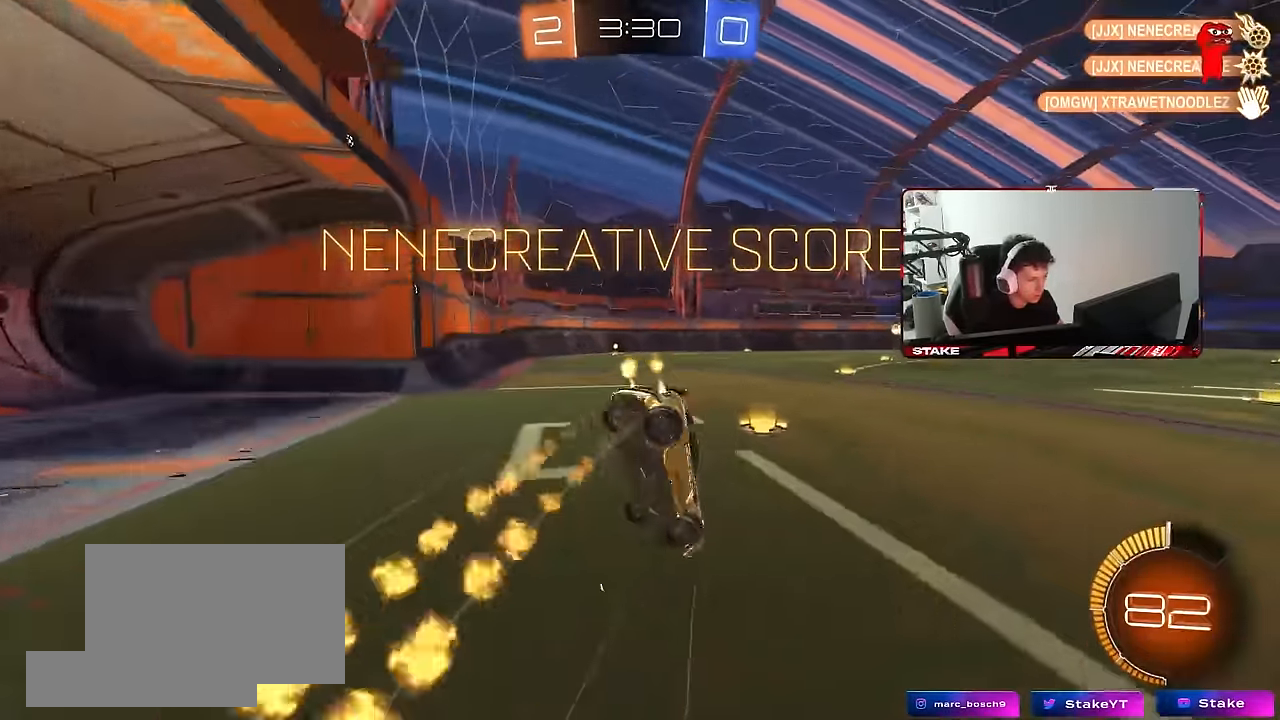
{"keys": ["a", "shift", "w"], "mouse": [], "mouse_move": "still", "events": [[100, "mouse_left", "up"], [100, "mouse_right", "up"], [234, "a", "up"], [234, "s", "up"], [417, "a", "down"], [417, "w", "down"]]}
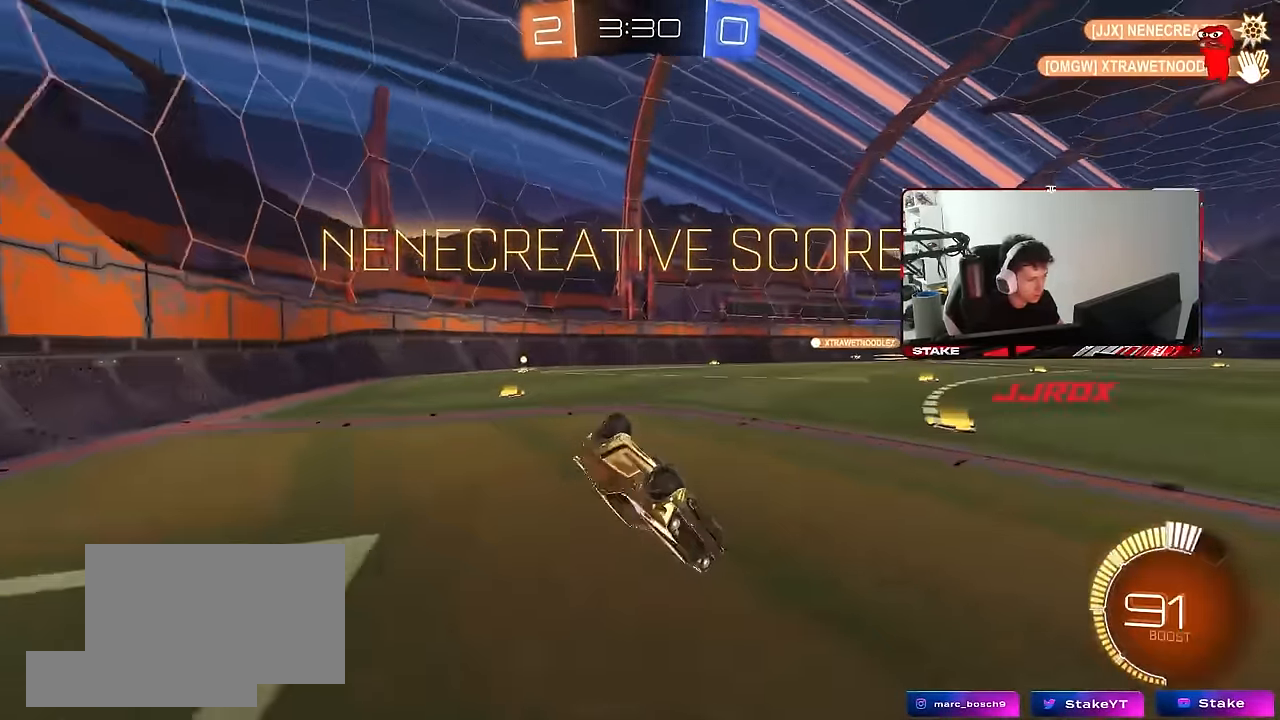
{"keys": [], "mouse": ["right"], "mouse_move": "still", "events": [[433, "a", "up"], [433, "shift", "up"], [433, "w", "up"], [483, "mouse_right", "down"]]}
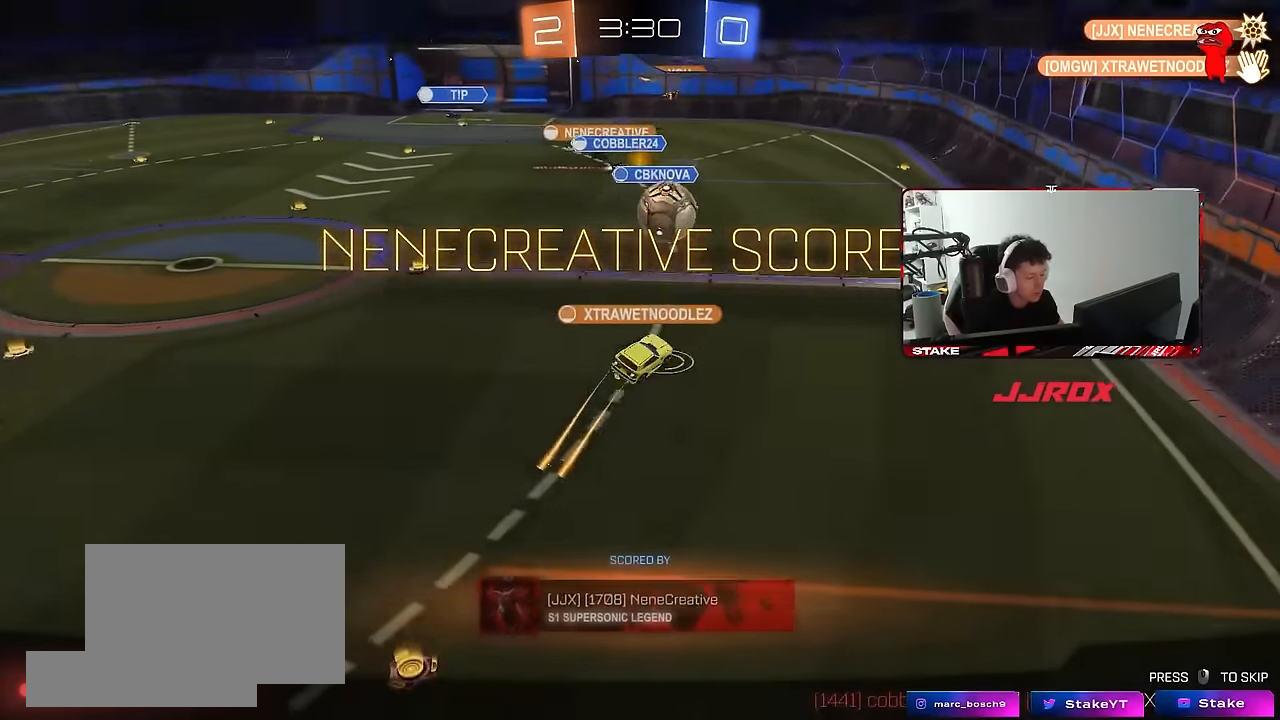
{"keys": [], "mouse": [], "mouse_move": "still", "events": [[116, "mouse_right", "up"], [166, "mouse_right", "down"], [366, "mouse_right", "up"]]}
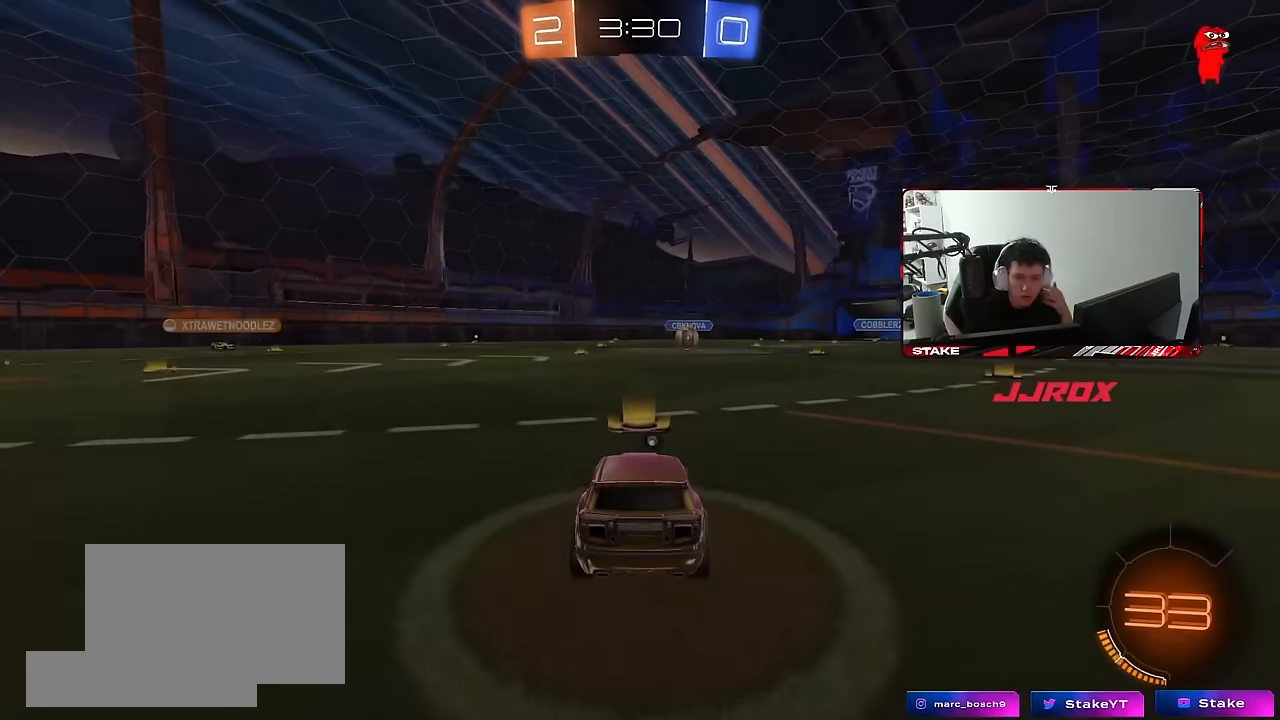
{"keys": [], "mouse": [], "mouse_move": "still", "events": []}
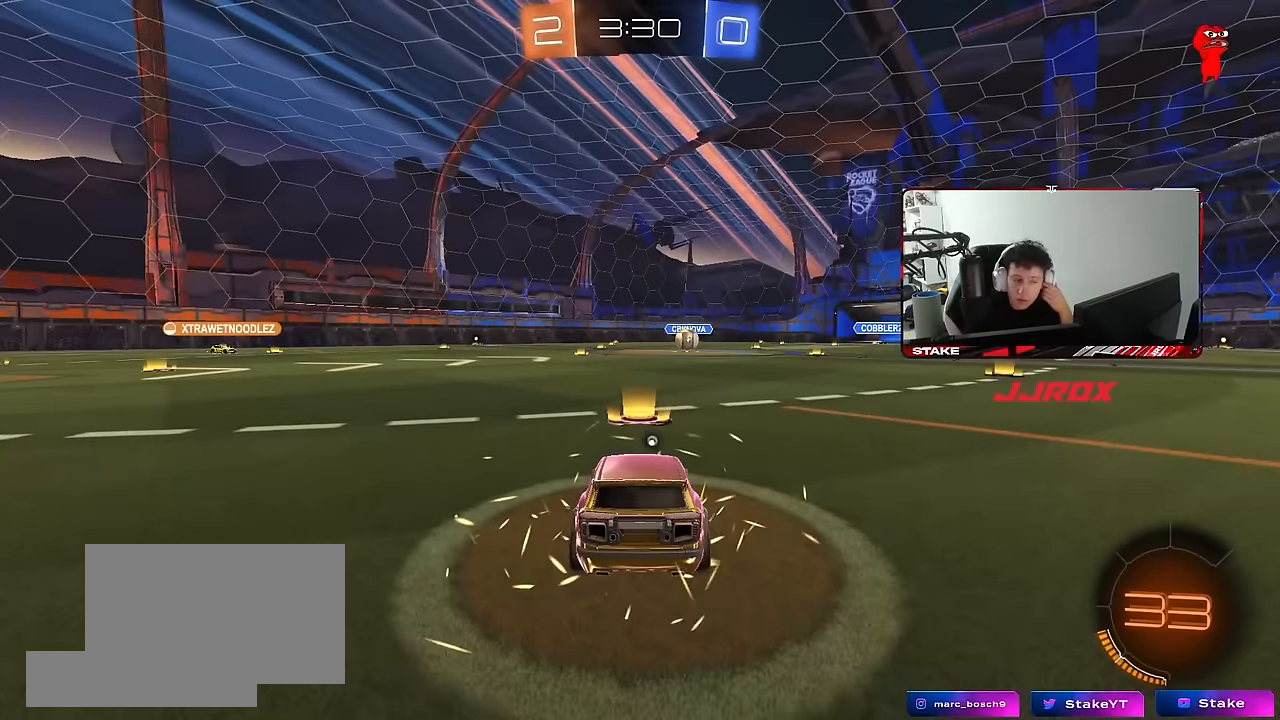
{"keys": [], "mouse": [], "mouse_move": "still", "events": []}
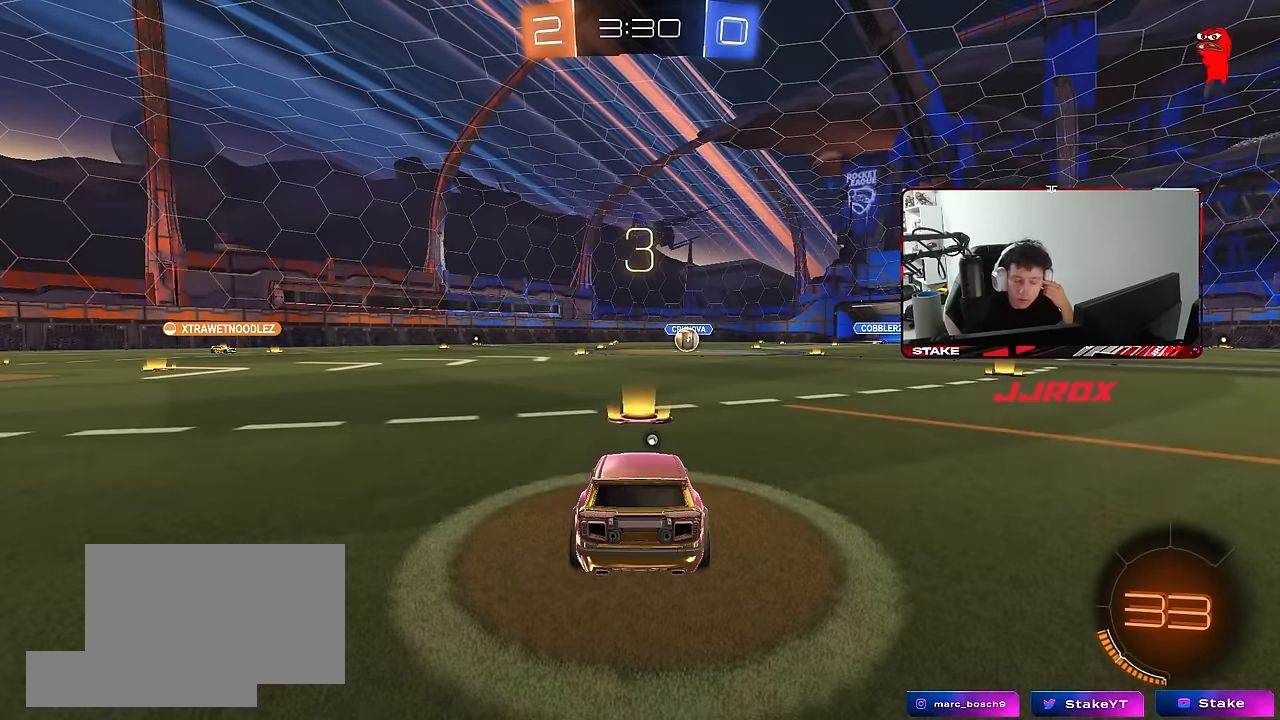
{"keys": [], "mouse": [], "mouse_move": "still", "events": []}
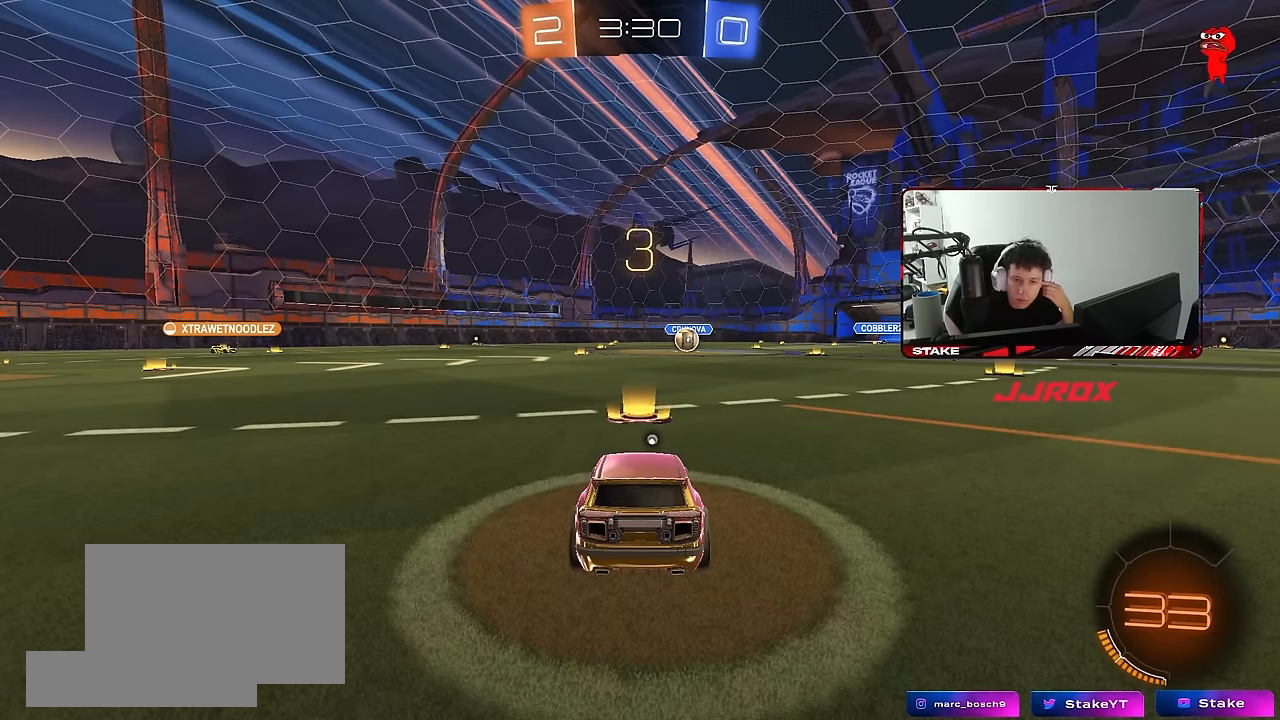
{"keys": [], "mouse": [], "mouse_move": "still", "events": []}
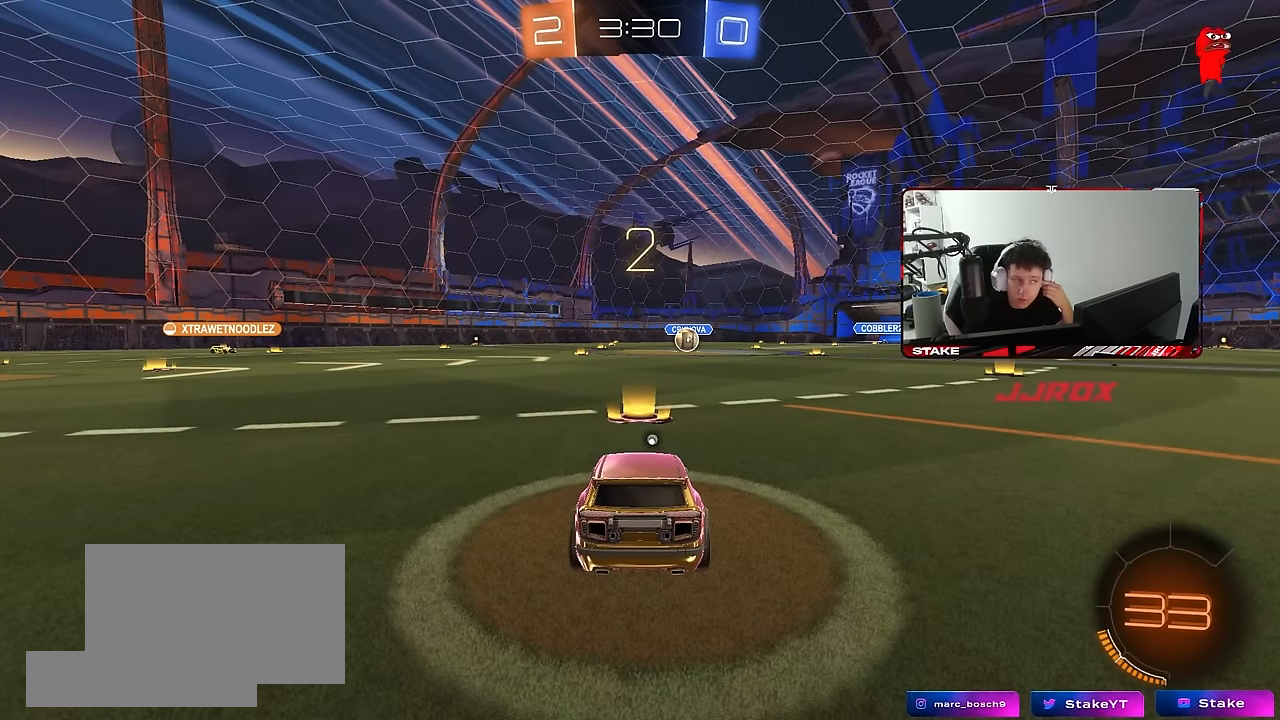
{"keys": [], "mouse": [], "mouse_move": "still", "events": []}
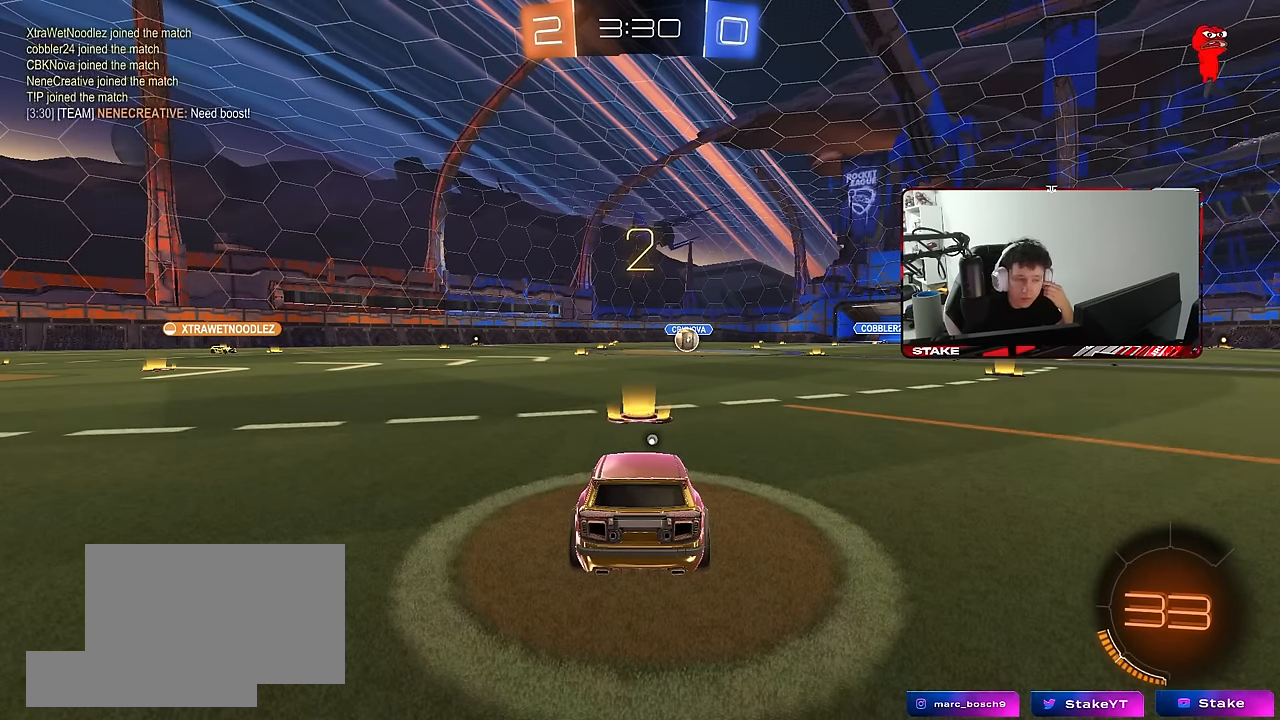
{"keys": [], "mouse": [], "mouse_move": "up-right", "events": []}
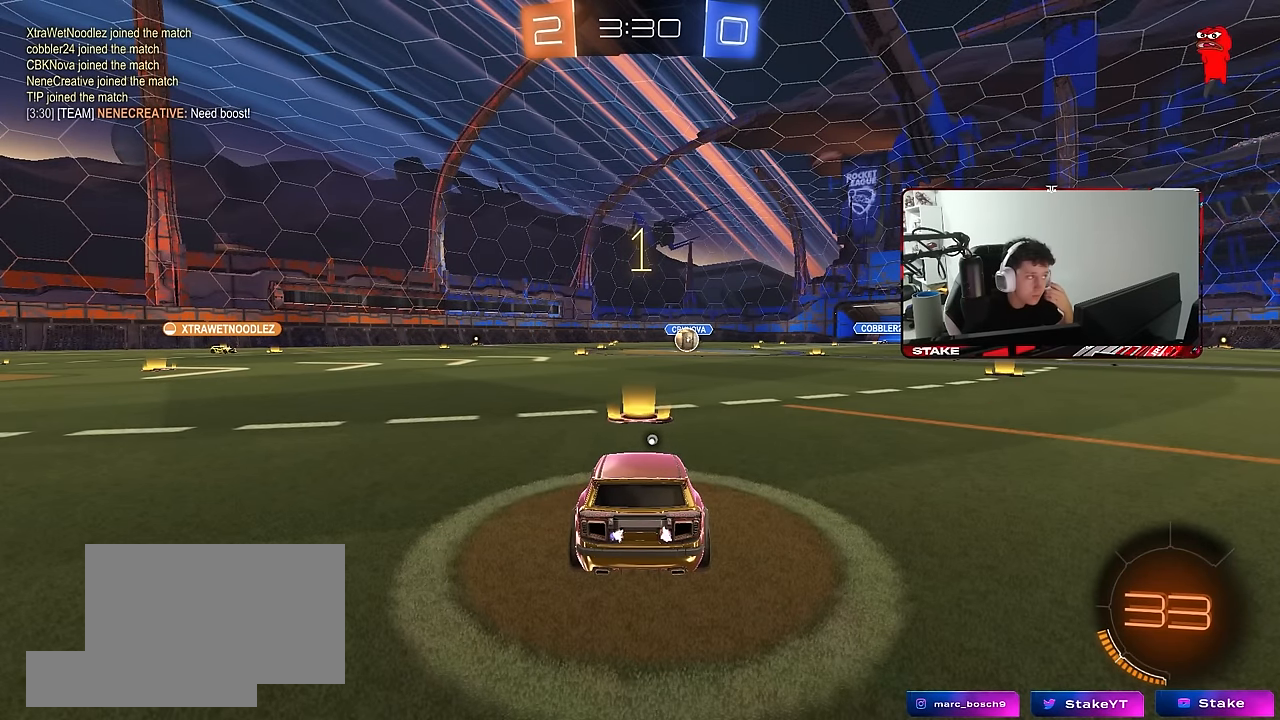
{"keys": ["tab"], "mouse": [], "mouse_move": "down-right", "events": [[366, "tab", "down"]]}
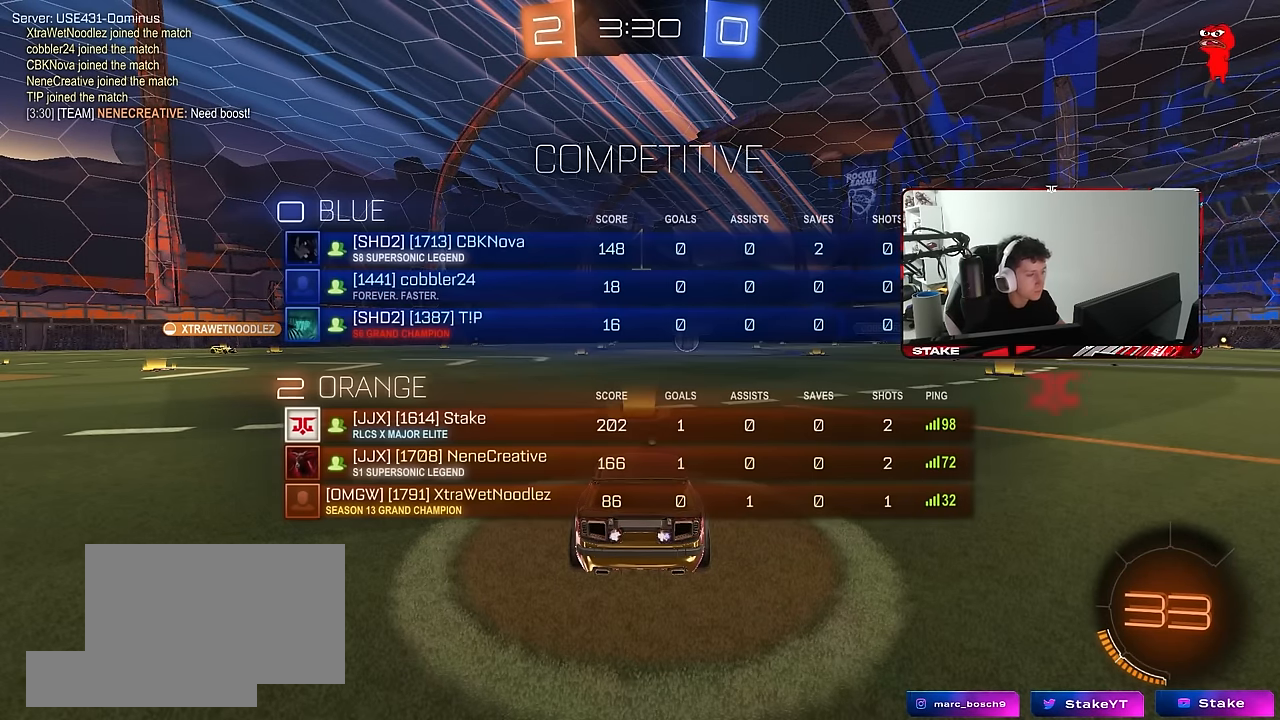
{"keys": ["s"], "mouse": [], "mouse_move": "still", "events": [[116, "tab", "up"], [150, "s", "down"], [300, "a", "down"], [433, "a", "up"]]}
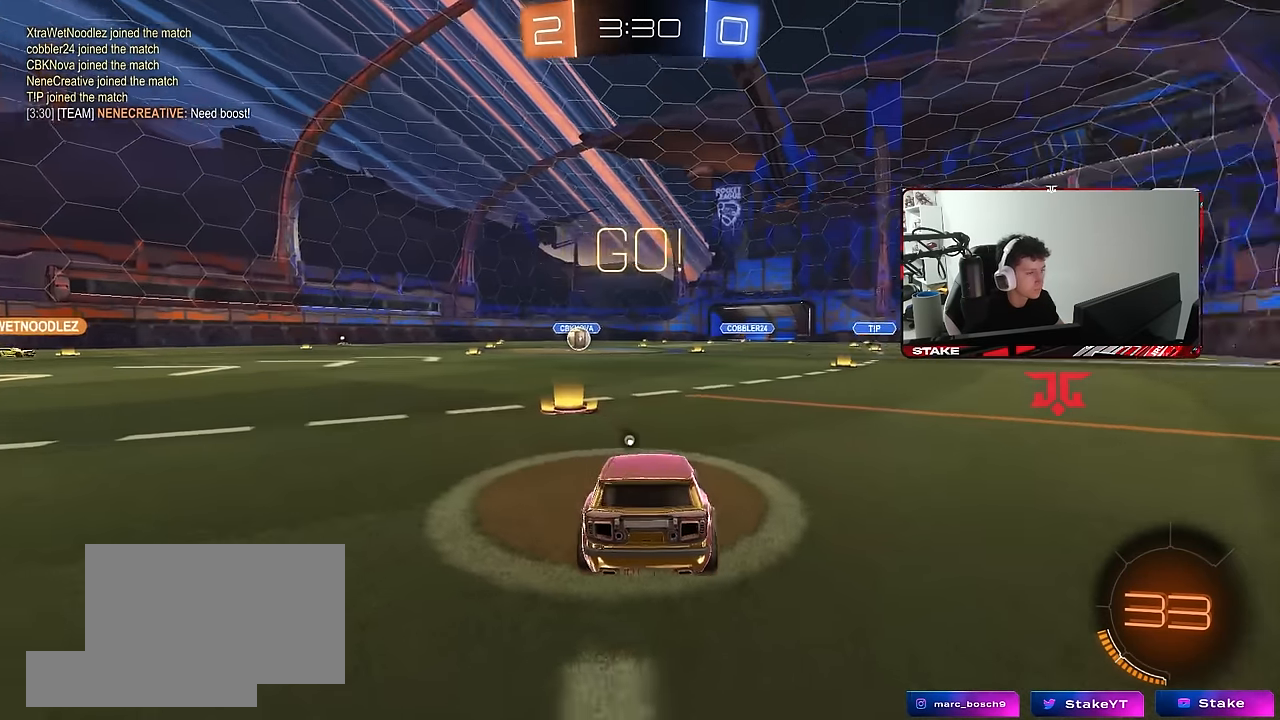
{"keys": ["d", "shift", "w"], "mouse": ["left"], "mouse_move": "right", "events": [[33, "mouse_right", "down"], [166, "mouse_right", "up"], [216, "mouse_right", "down"], [216, "space", "down"], [366, "mouse_right", "up"], [366, "space", "up"], [400, "s", "up"], [450, "d", "down"], [450, "shift", "down"], [500, "mouse_left", "down"], [500, "w", "down"]]}
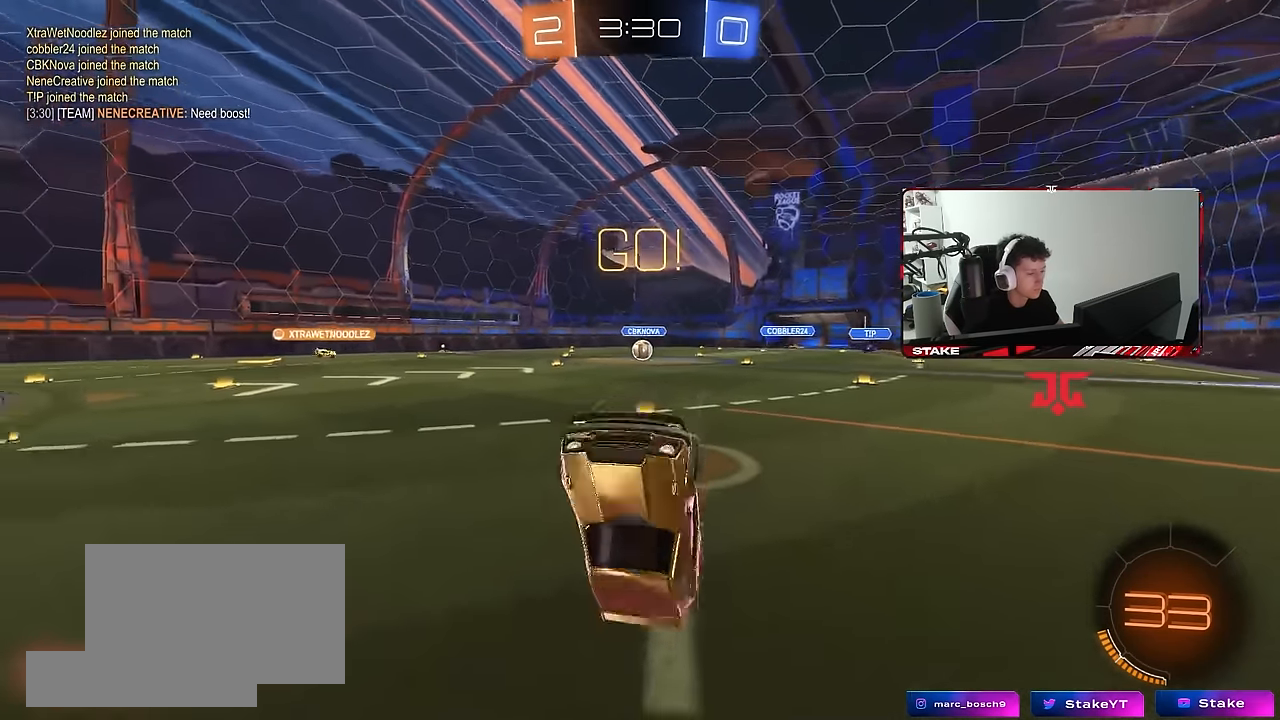
{"keys": ["d", "shift", "w"], "mouse": ["left"], "mouse_move": "still", "events": []}
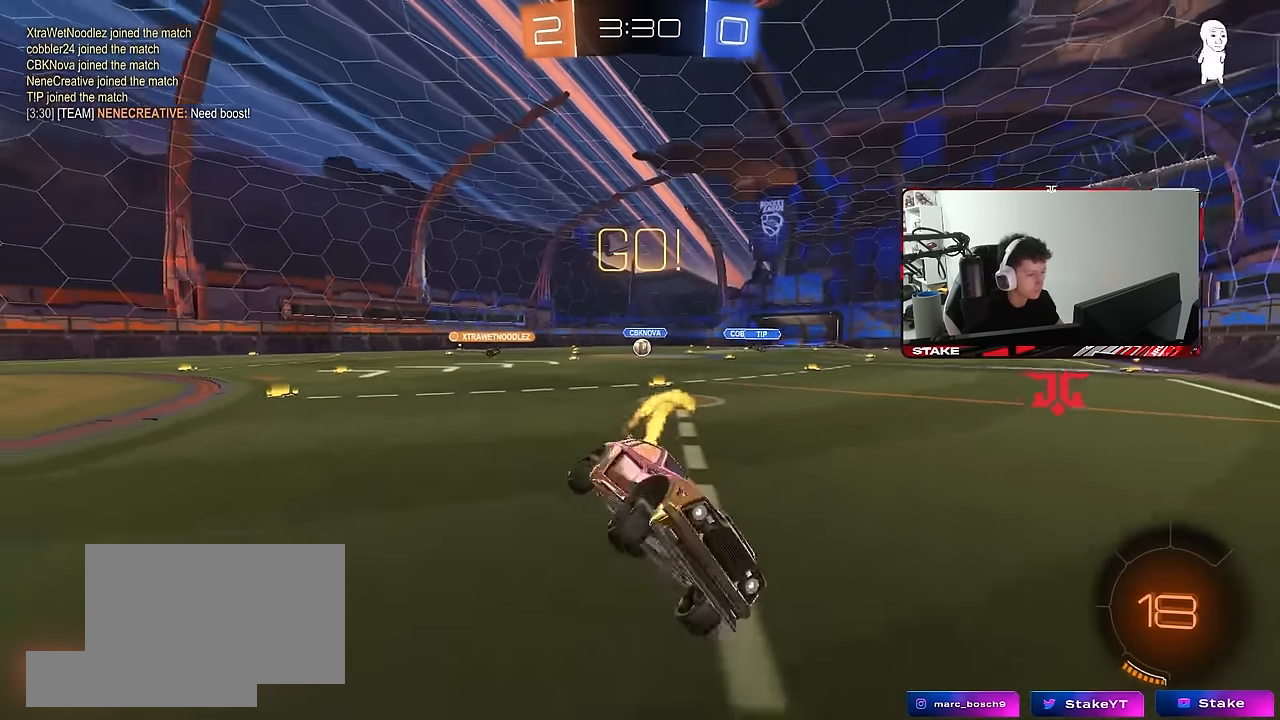
{"keys": ["a", "w"], "mouse": [], "mouse_move": "still", "events": [[16, "shift", "up"], [66, "d", "up"], [116, "mouse_left", "up"], [150, "a", "down"], [350, "shift", "down"], [433, "shift", "up"]]}
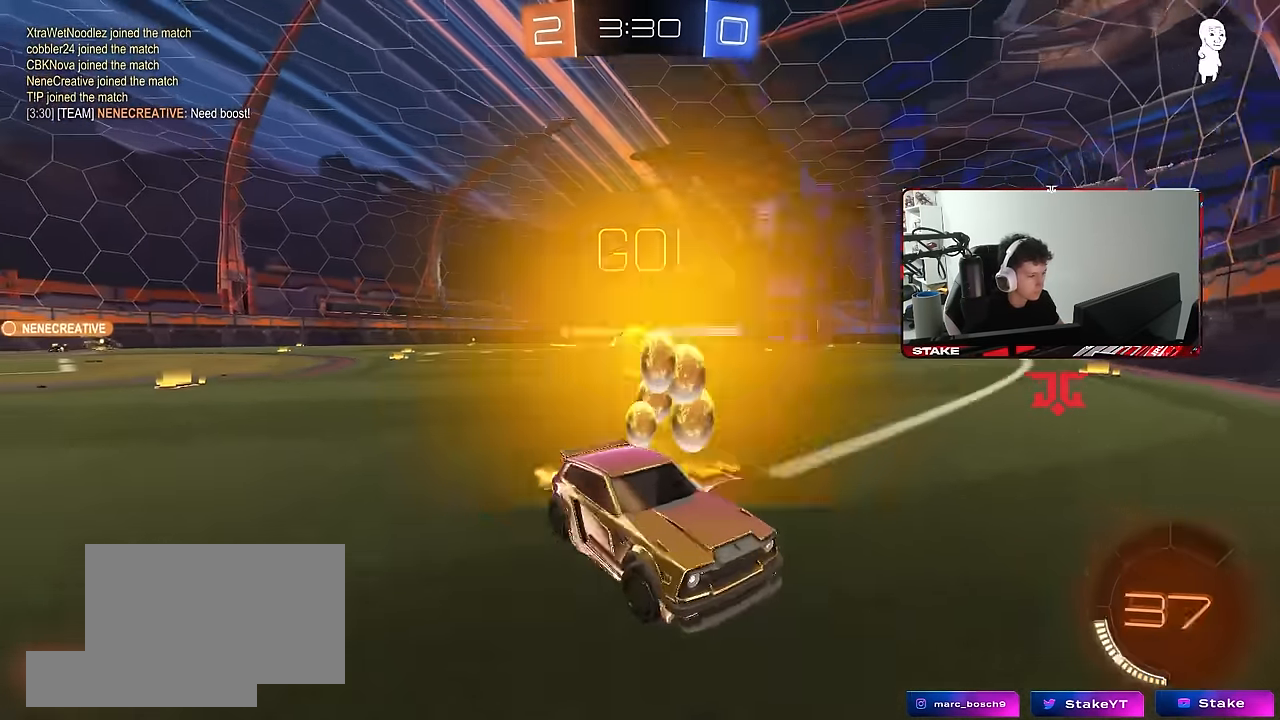
{"keys": ["a", "shift", "w"], "mouse": [], "mouse_move": "still", "events": [[166, "shift", "down"], [266, "shift", "up"], [450, "shift", "down"]]}
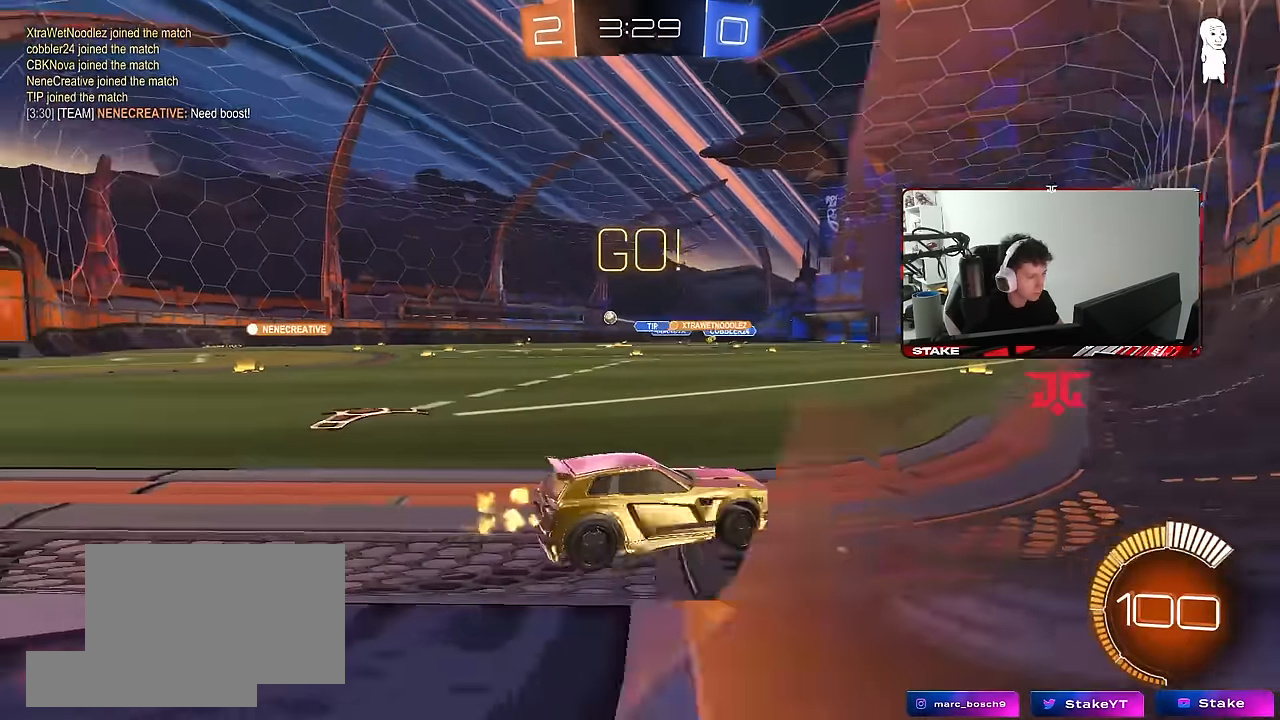
{"keys": ["a", "shift", "w"], "mouse": ["left", "right"], "mouse_move": "still", "events": [[50, "shift", "up"], [333, "a", "up"], [366, "d", "down"], [416, "mouse_left", "down"], [416, "mouse_right", "down"], [466, "a", "down"], [466, "d", "up"], [466, "shift", "down"]]}
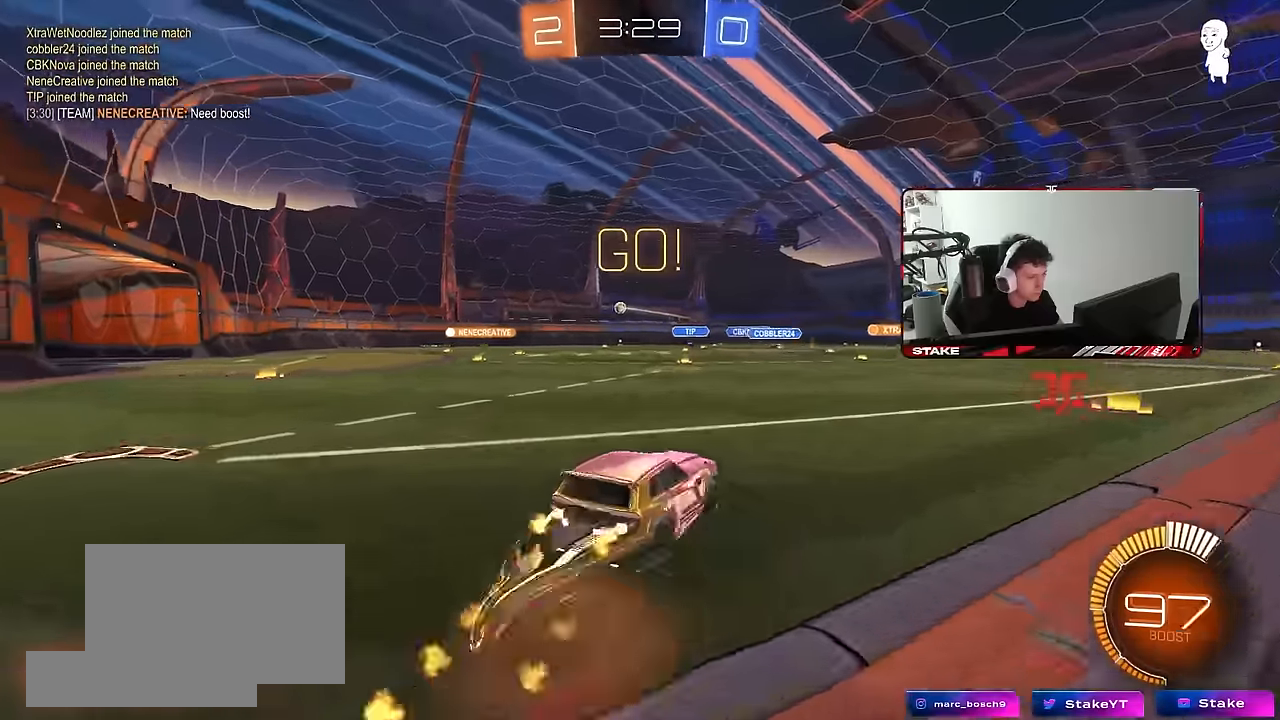
{"keys": ["a", "shift"], "mouse": [], "mouse_move": "still", "events": [[16, "mouse_right", "up"], [66, "mouse_right", "down"], [116, "s", "down"], [116, "w", "up"], [150, "mouse_left", "up"], [250, "mouse_right", "up"], [483, "s", "up"]]}
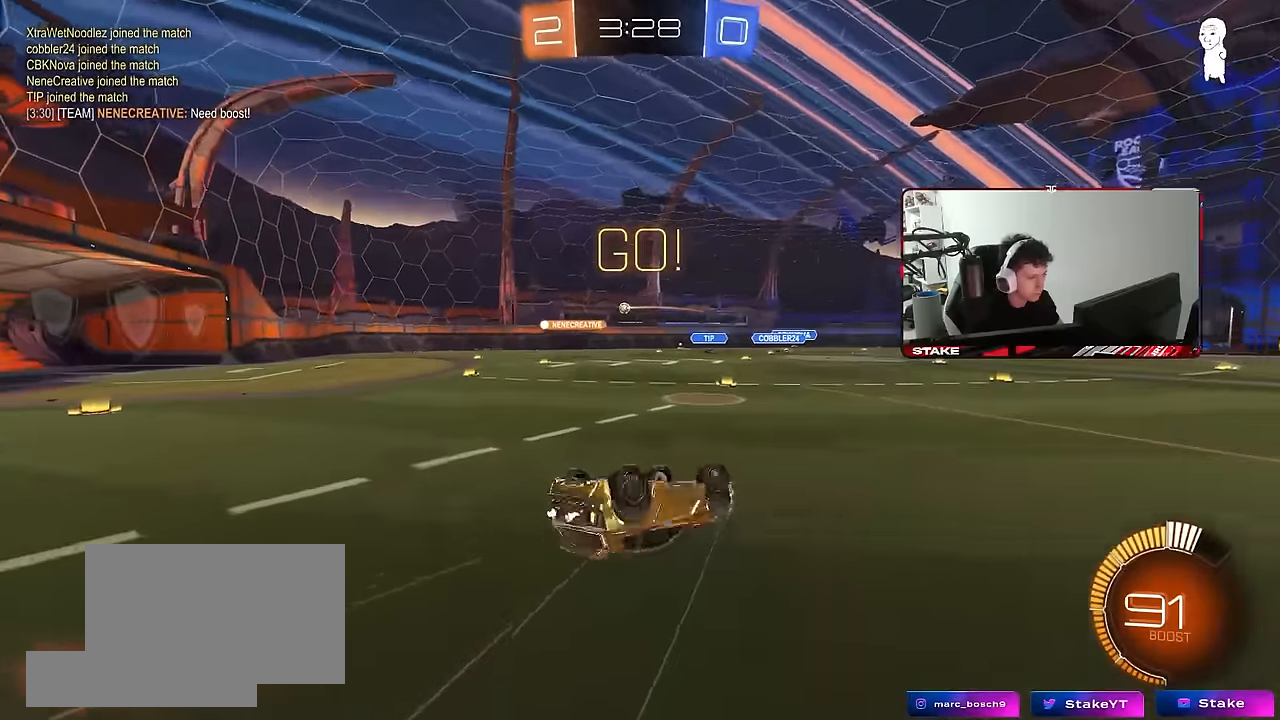
{"keys": ["a", "w"], "mouse": [], "mouse_move": "still", "events": [[83, "s", "down"], [316, "s", "up"], [366, "a", "up"], [366, "shift", "up"], [500, "a", "down"], [500, "w", "down"]]}
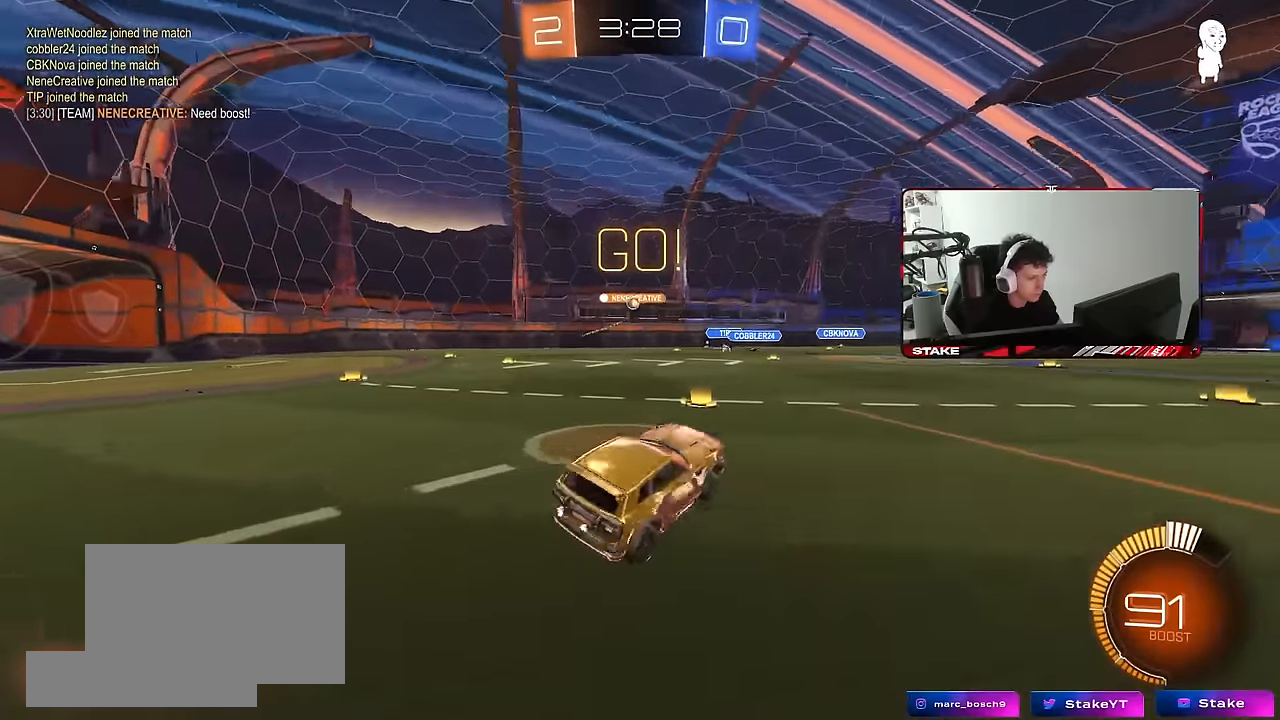
{"keys": ["a", "w"], "mouse": [], "mouse_move": "still", "events": [[183, "a", "up"], [283, "d", "down"], [366, "a", "down"], [366, "d", "up"]]}
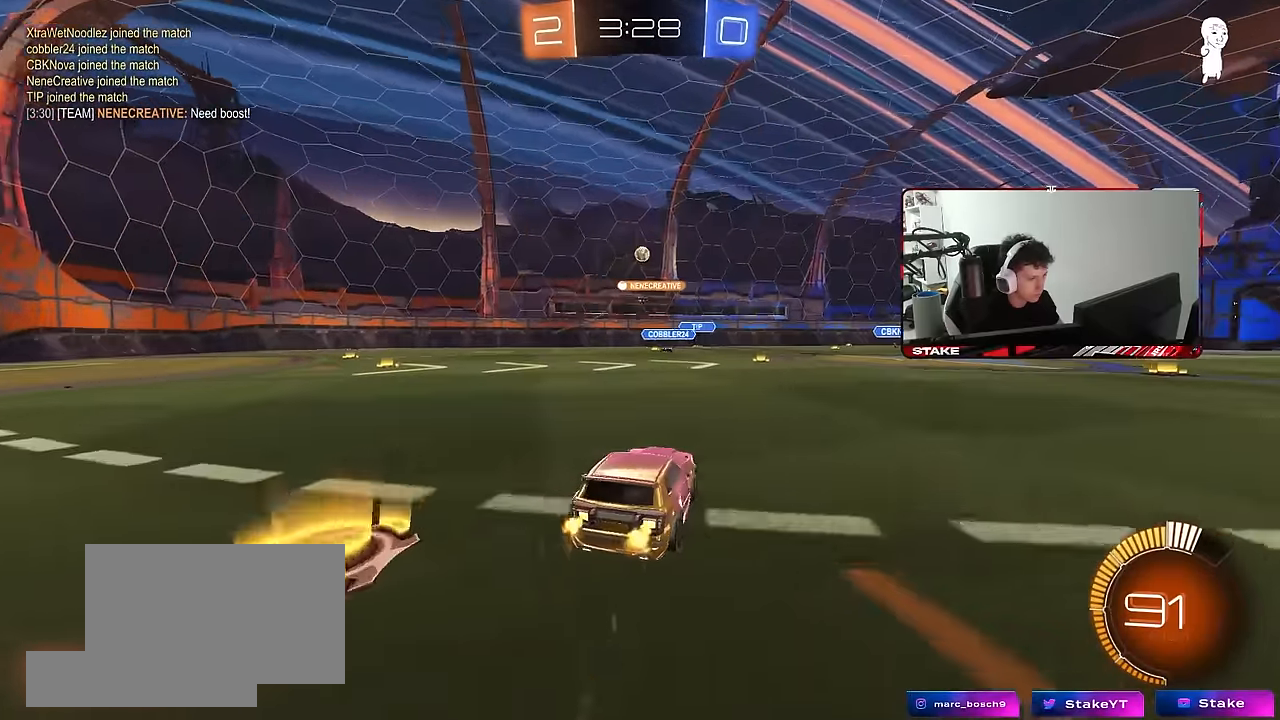
{"keys": ["w"], "mouse": ["left"], "mouse_move": "still", "events": [[66, "a", "up"], [66, "mouse_left", "down"], [116, "d", "down"], [200, "d", "up"], [200, "mouse_left", "up"], [433, "mouse_left", "down"]]}
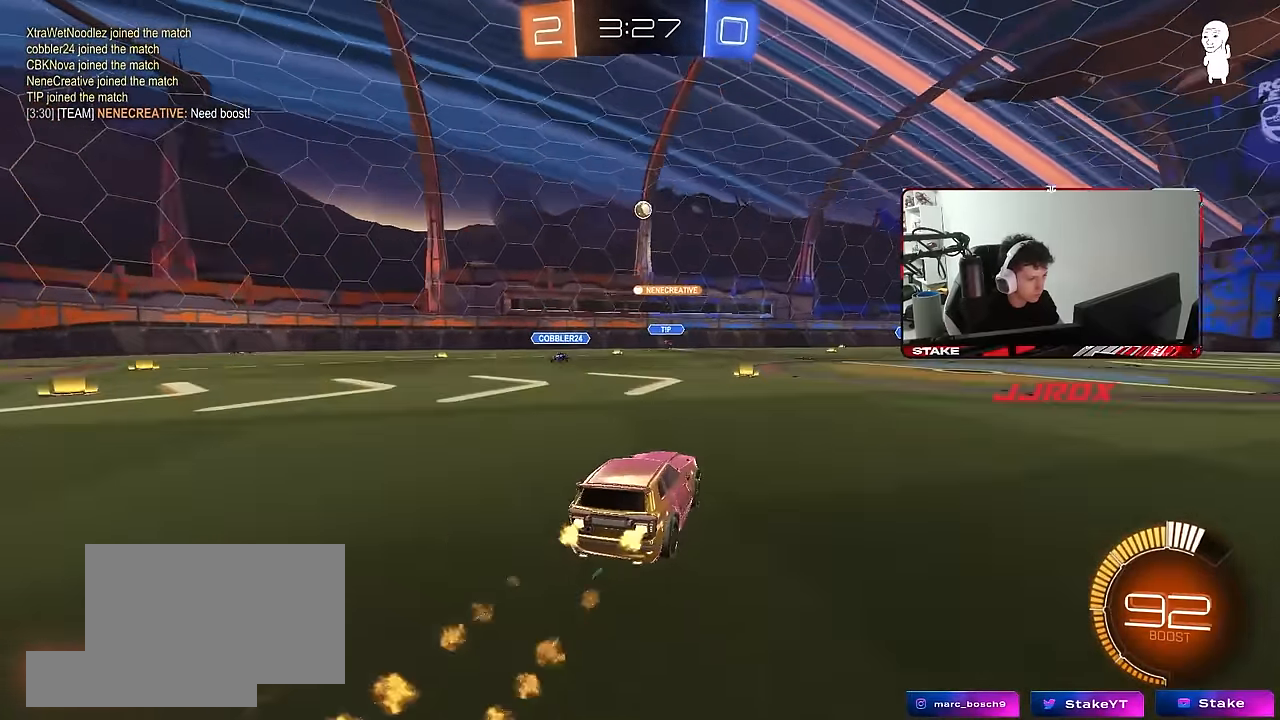
{"keys": ["w"], "mouse": ["left"], "mouse_move": "still", "events": [[166, "mouse_left", "up"], [316, "a", "down"], [450, "a", "up"], [450, "mouse_left", "down"]]}